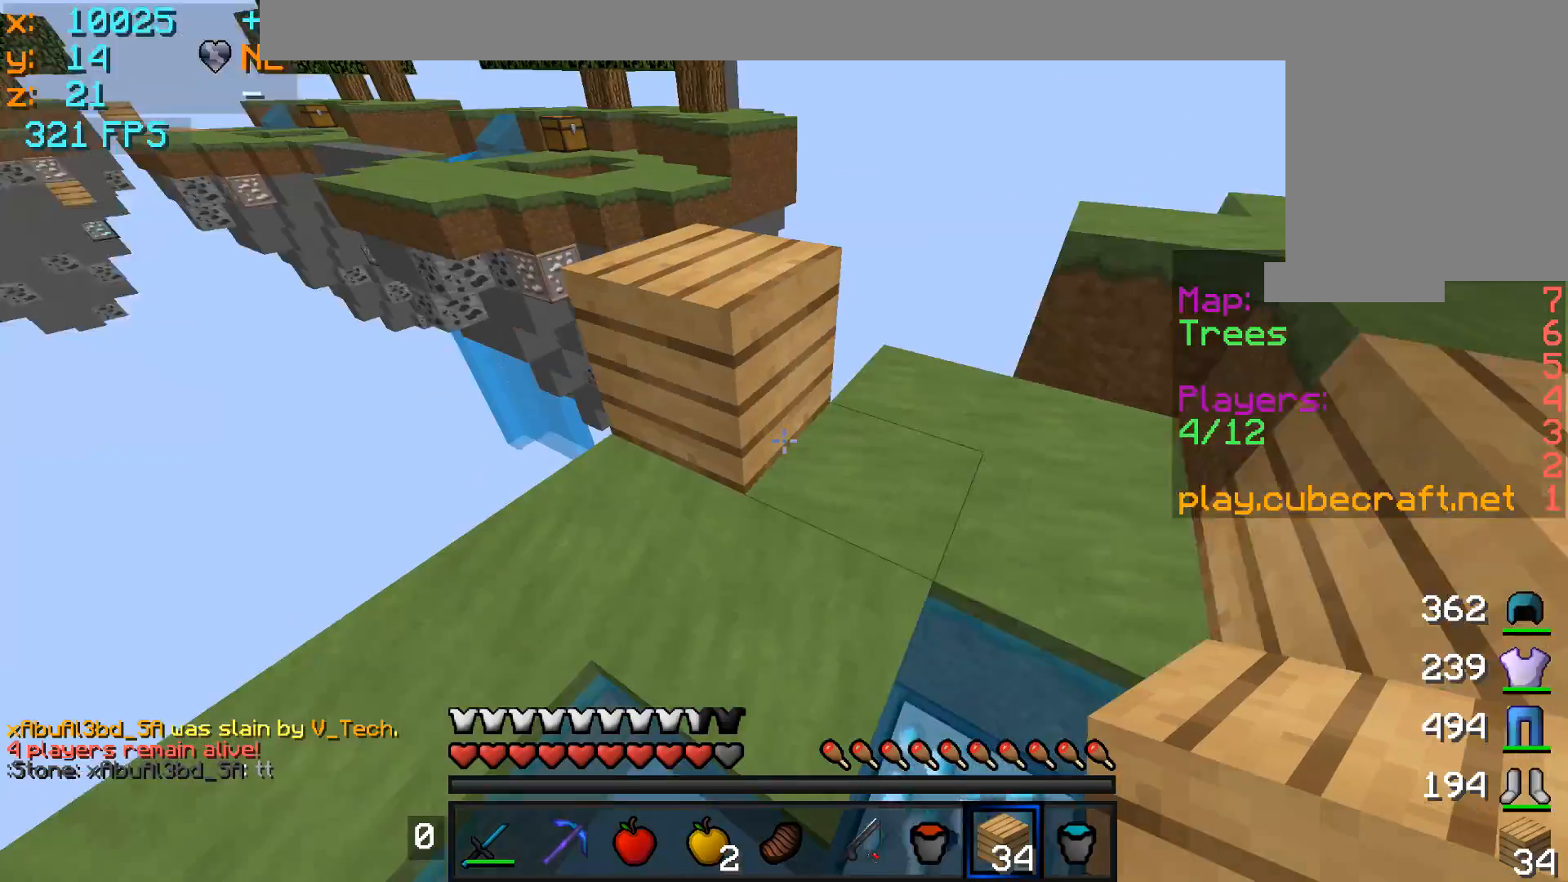
Gameplay with keyboard and mouse; each line is a JSON object with the keys and mouse buttons held at the frame after it. "events" lists presses ("down") and releases ("up") of "a", "d", "s", "w", "mouse_left" and "mouse_right" between this image and that frame as [ms after this image, input, new state], when the widget could be followed in between. "mouse_left", "mouse_right" = the "left", "right" buttons of the "mouse" list. No other keys are recorded. Fast repeated clicks can show as one long hold. Mouse movement is not recorded.
{"keys": ["d"], "mouse": [], "events": [[167, "w", "down"], [383, "d", "down"], [417, "w", "up"]]}
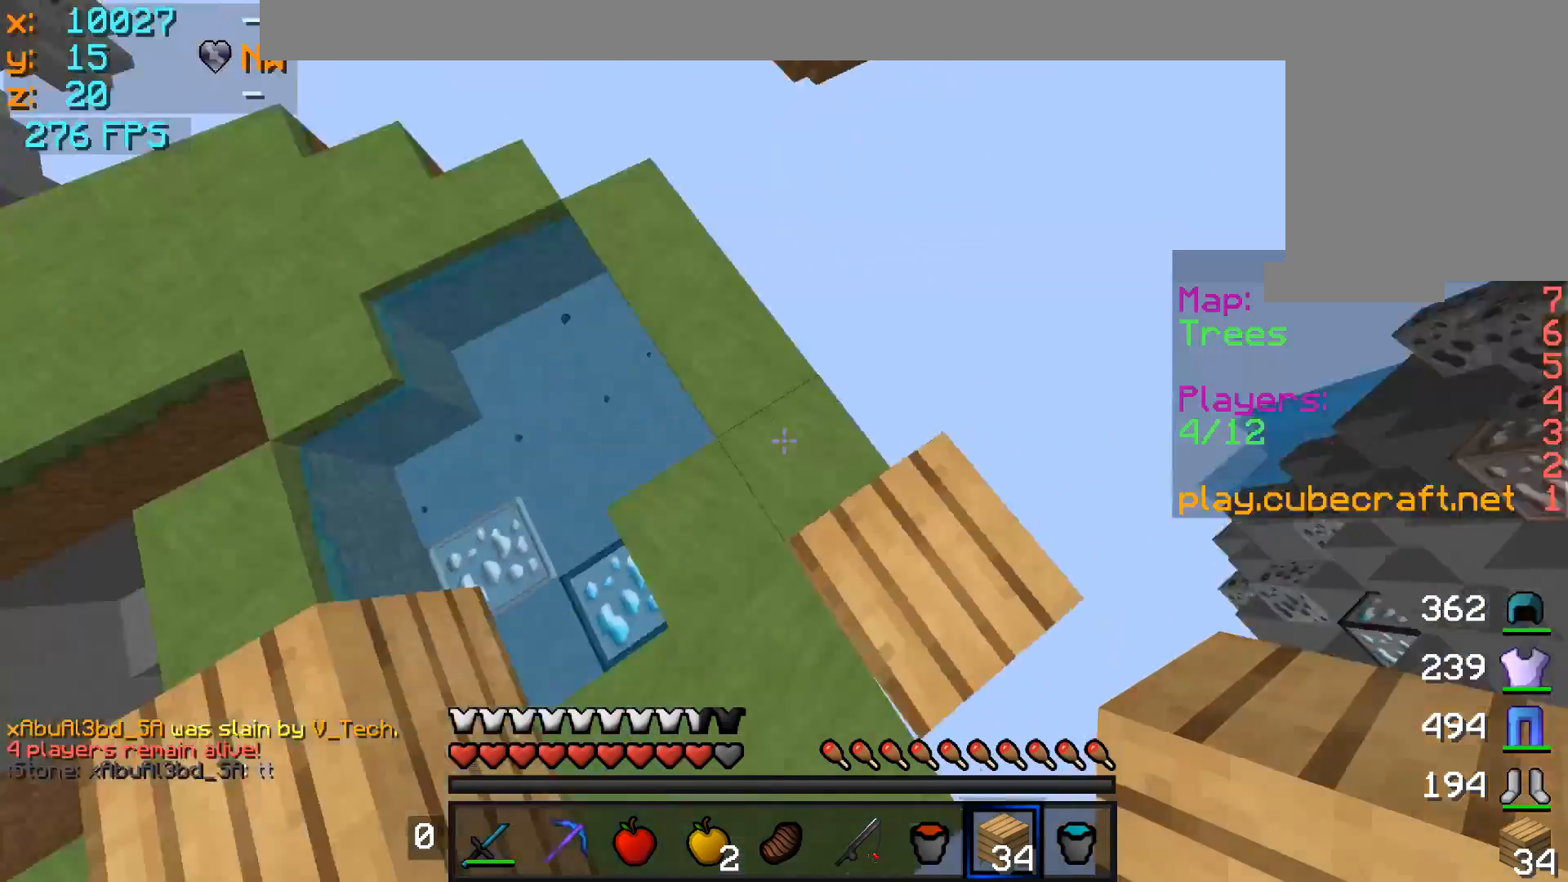
{"keys": ["d", "s"], "mouse": [], "events": [[67, "s", "down"], [167, "mouse_right", "down"], [283, "mouse_right", "up"], [333, "mouse_right", "down"], [417, "mouse_right", "up"]]}
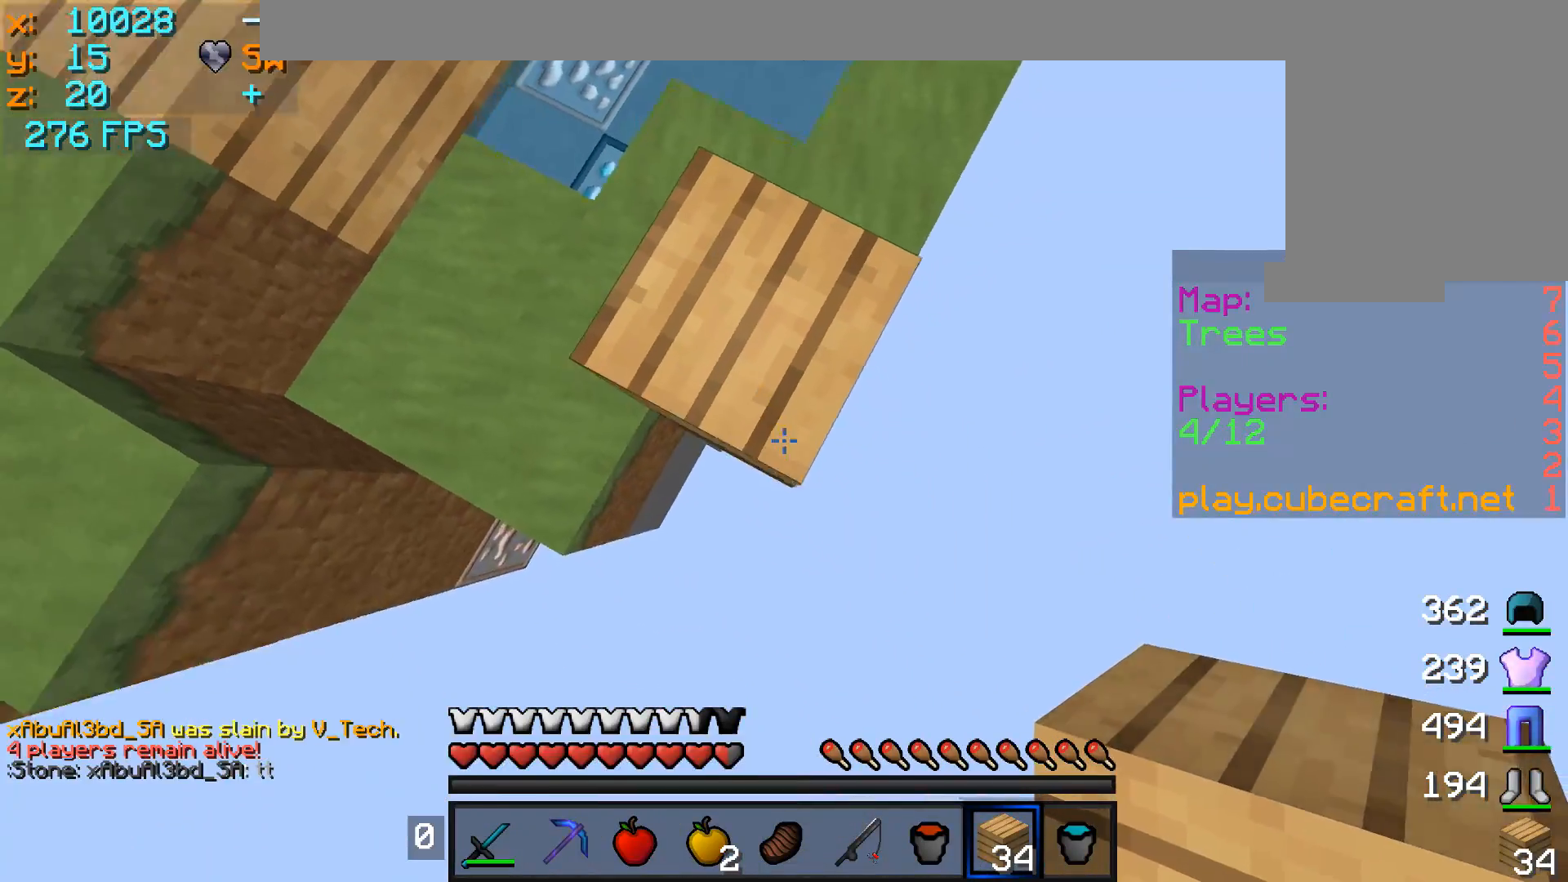
{"keys": ["s"], "mouse": ["right"], "events": [[17, "d", "up"], [17, "mouse_right", "down"], [67, "mouse_right", "up"], [117, "mouse_right", "down"], [217, "mouse_right", "up"], [267, "mouse_right", "down"], [367, "mouse_right", "up"], [433, "mouse_right", "down"]]}
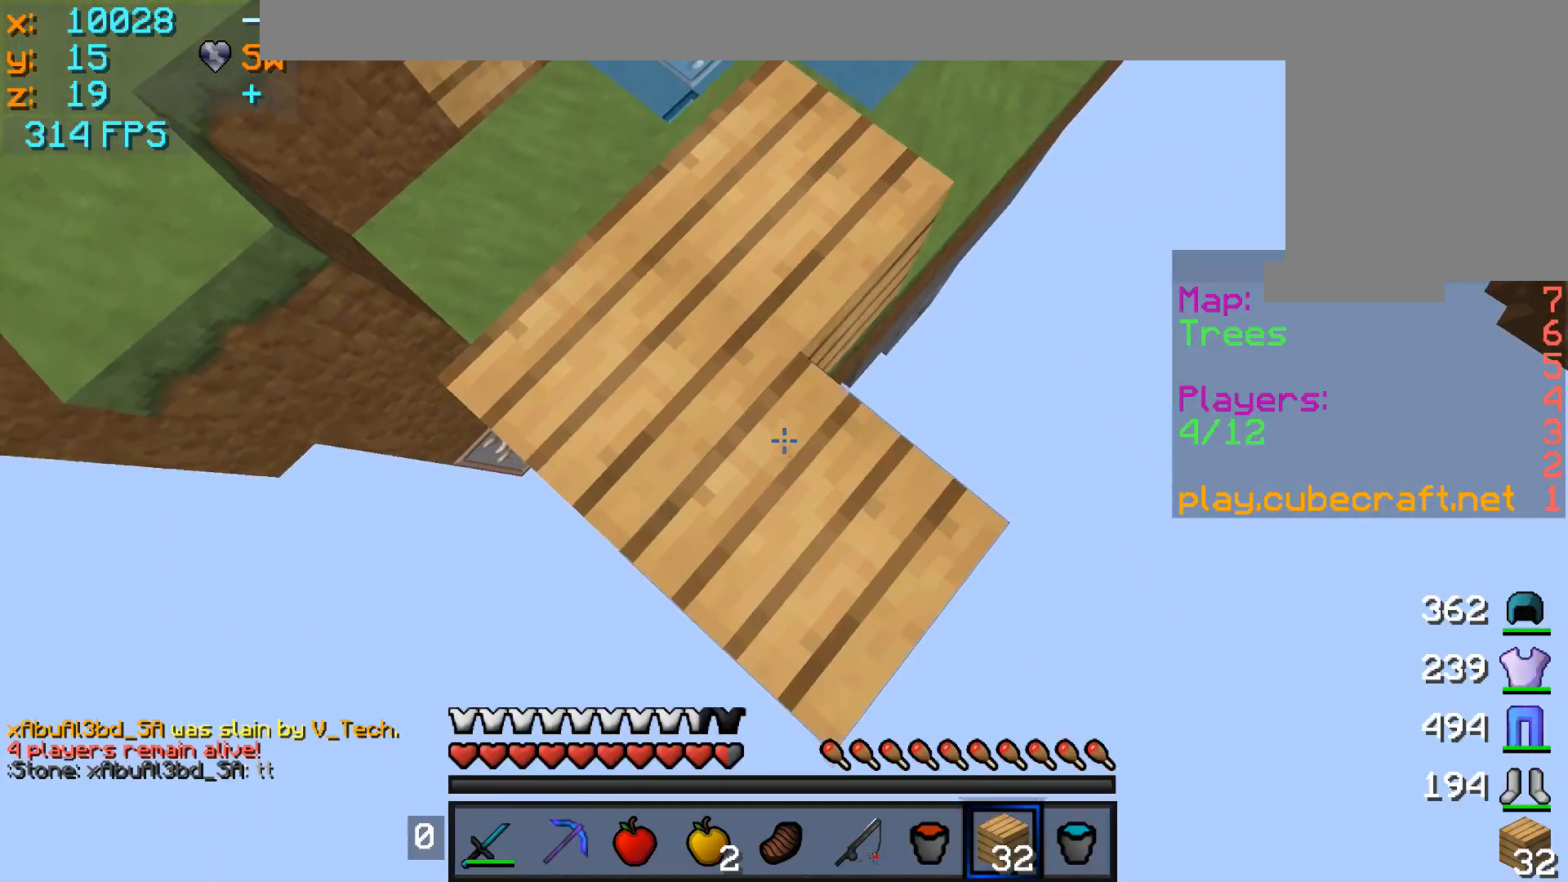
{"keys": ["s"], "mouse": ["right"], "events": [[17, "mouse_right", "up"], [133, "mouse_right", "down"], [183, "mouse_right", "up"], [283, "mouse_right", "down"], [317, "mouse_right", "up"], [433, "mouse_right", "down"]]}
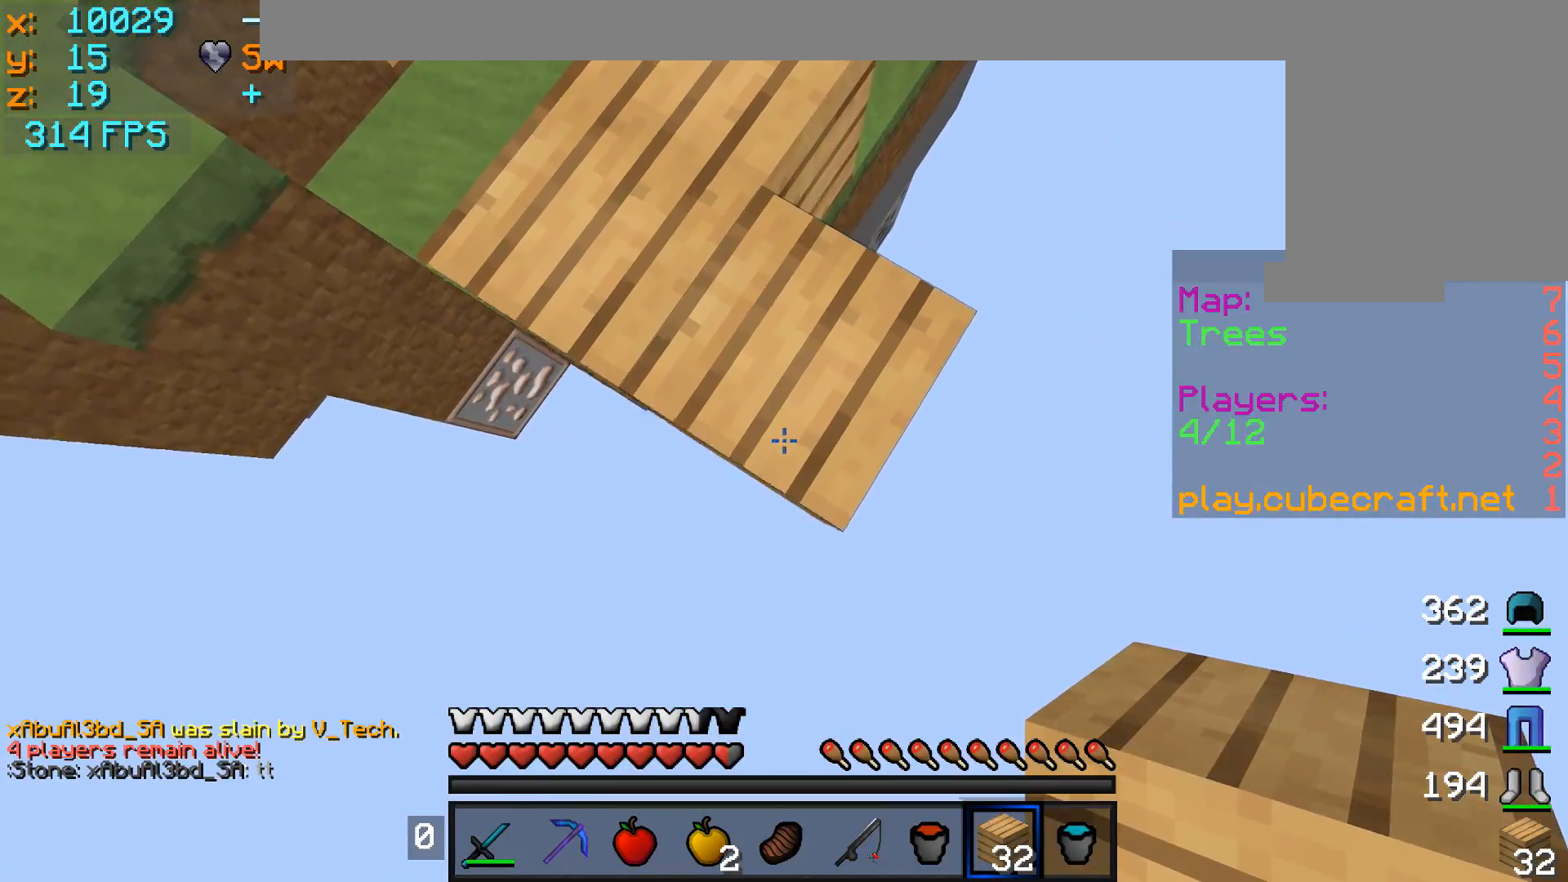
{"keys": ["d", "s"], "mouse": [], "events": [[33, "mouse_right", "up"], [83, "mouse_right", "down"], [133, "mouse_right", "up"], [217, "d", "down"], [217, "mouse_right", "down"], [283, "mouse_right", "up"], [367, "mouse_right", "down"], [417, "mouse_right", "up"]]}
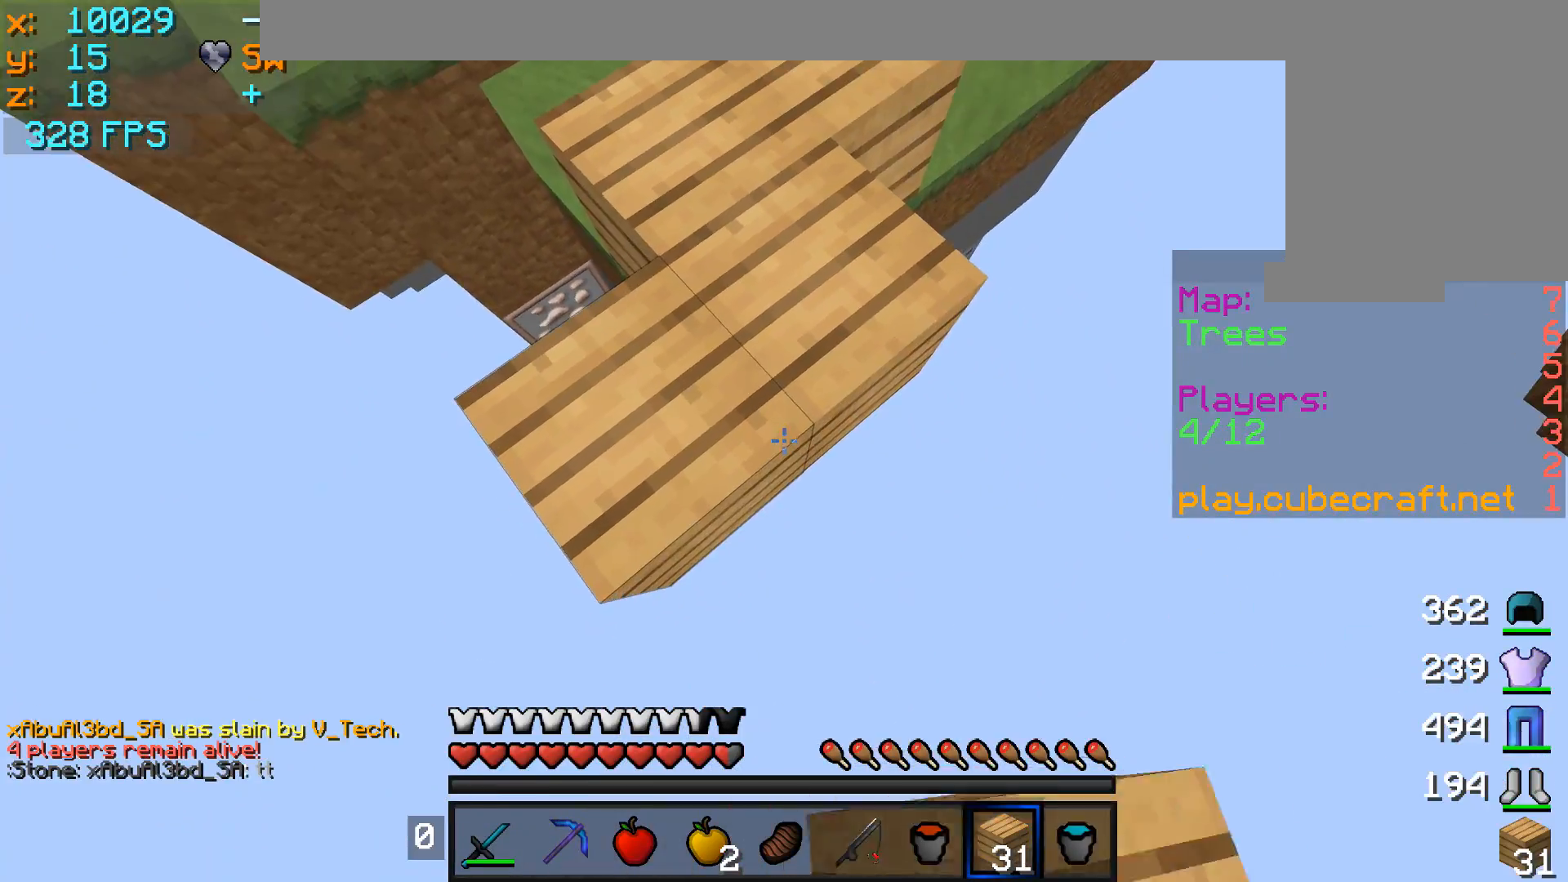
{"keys": ["d", "s"], "mouse": ["right"], "events": [[33, "mouse_right", "down"], [67, "mouse_right", "up"], [167, "mouse_right", "down"], [217, "mouse_right", "up"], [333, "mouse_right", "down"], [383, "mouse_right", "up"], [467, "mouse_right", "down"]]}
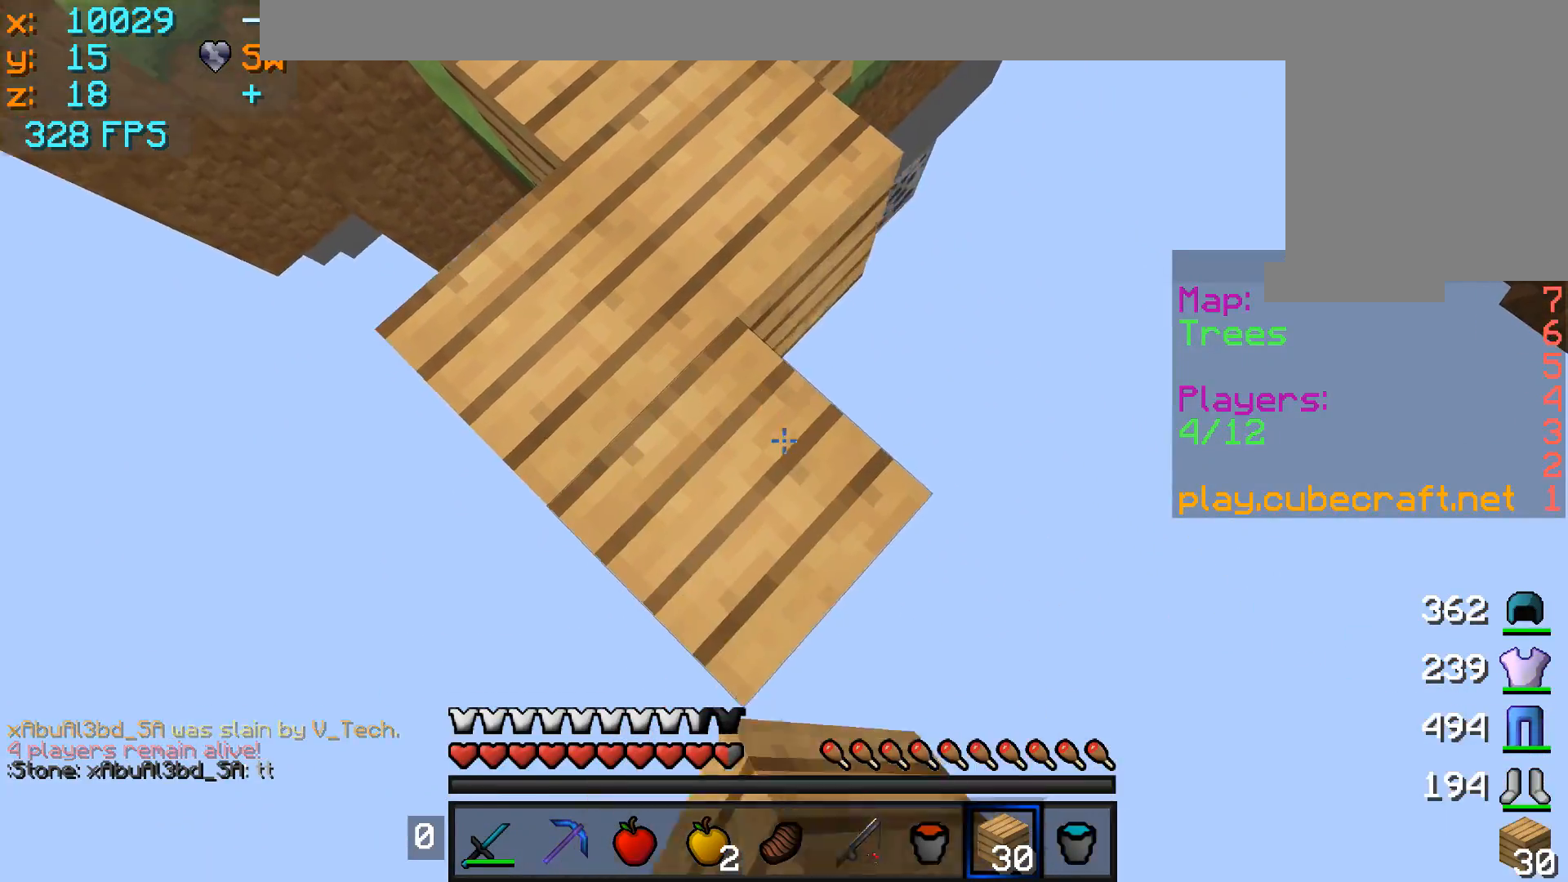
{"keys": ["d", "s"], "mouse": ["right"], "events": [[33, "mouse_right", "up"], [133, "mouse_right", "down"], [183, "mouse_right", "up"], [267, "mouse_right", "down"], [367, "mouse_right", "up"], [417, "mouse_right", "down"]]}
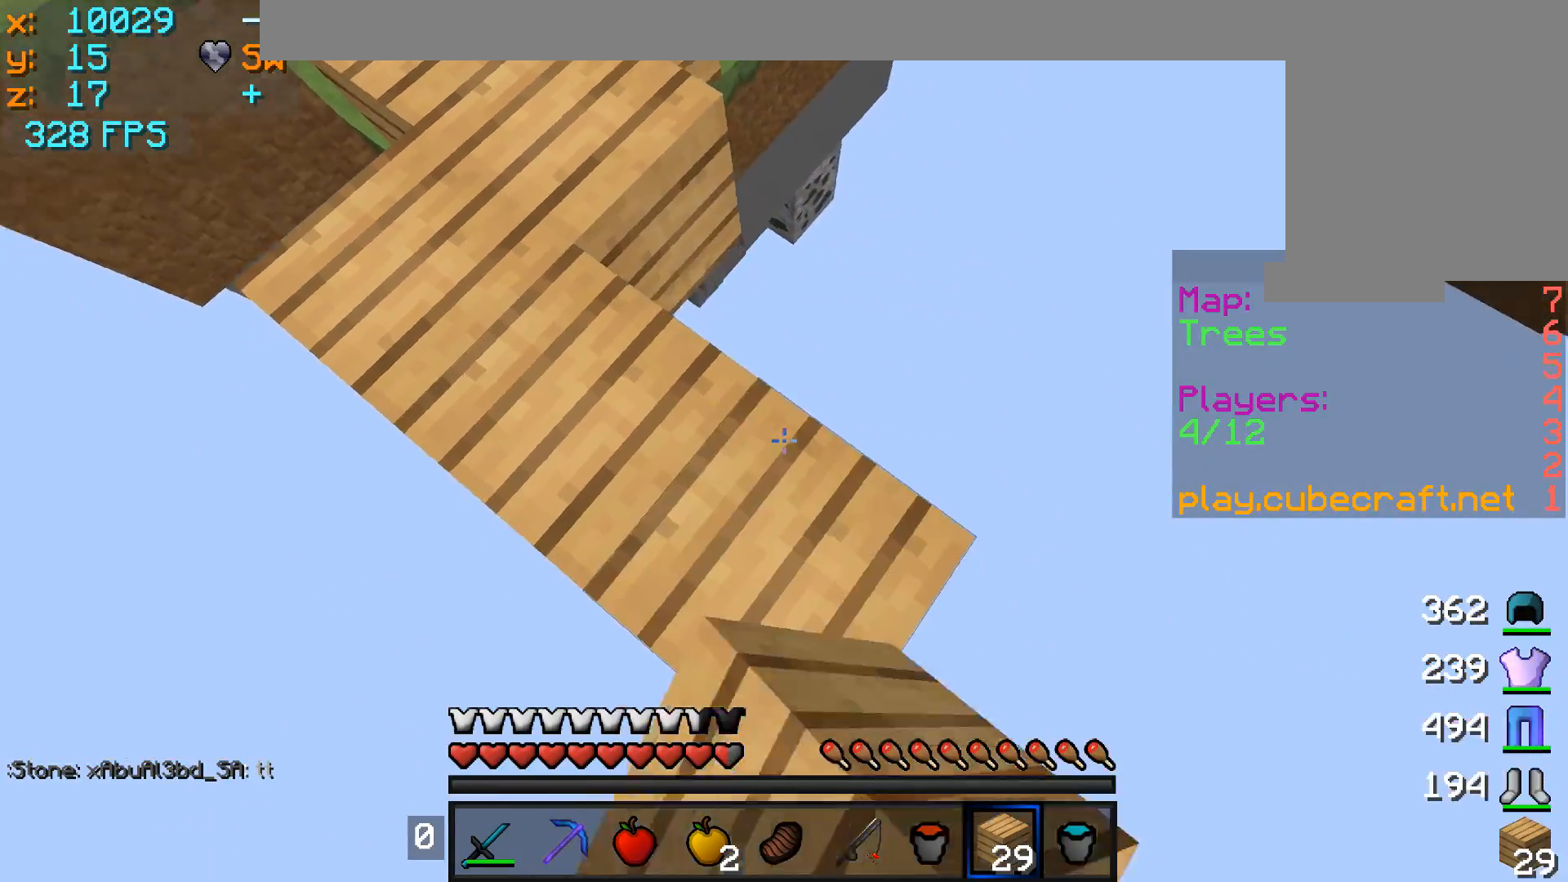
{"keys": [], "mouse": [], "events": [[17, "mouse_right", "up"], [50, "mouse_right", "down"], [67, "a", "down"], [67, "d", "up"], [133, "mouse_right", "up"], [417, "a", "up"], [417, "s", "up"]]}
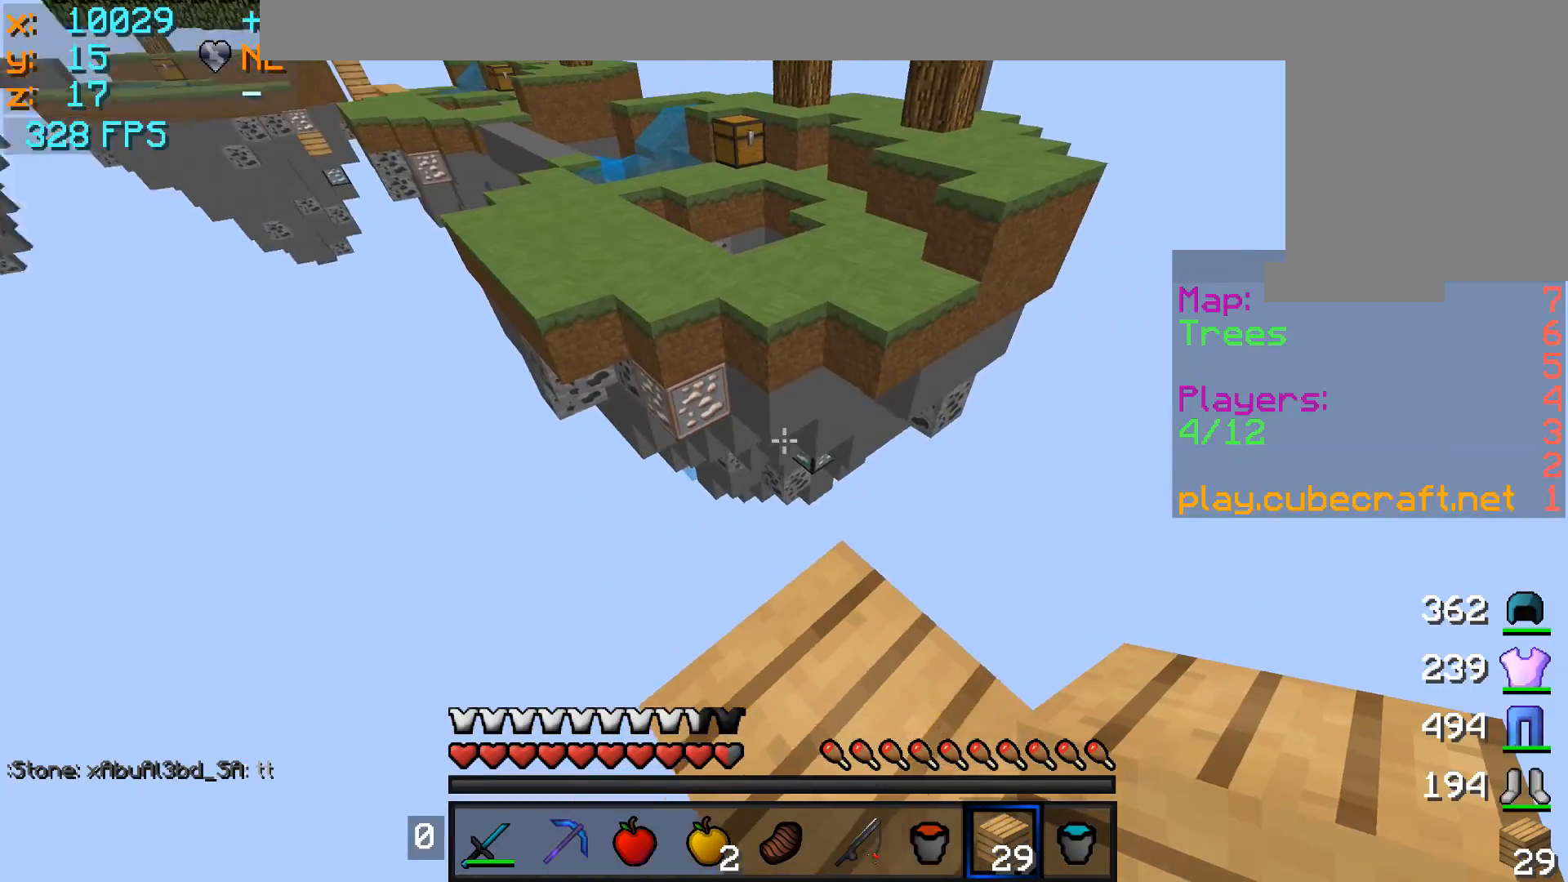
{"keys": ["s"], "mouse": [], "events": [[83, "w", "down"], [267, "d", "down"], [267, "w", "up"], [317, "d", "up"], [383, "d", "down"], [383, "s", "down"], [417, "d", "up"]]}
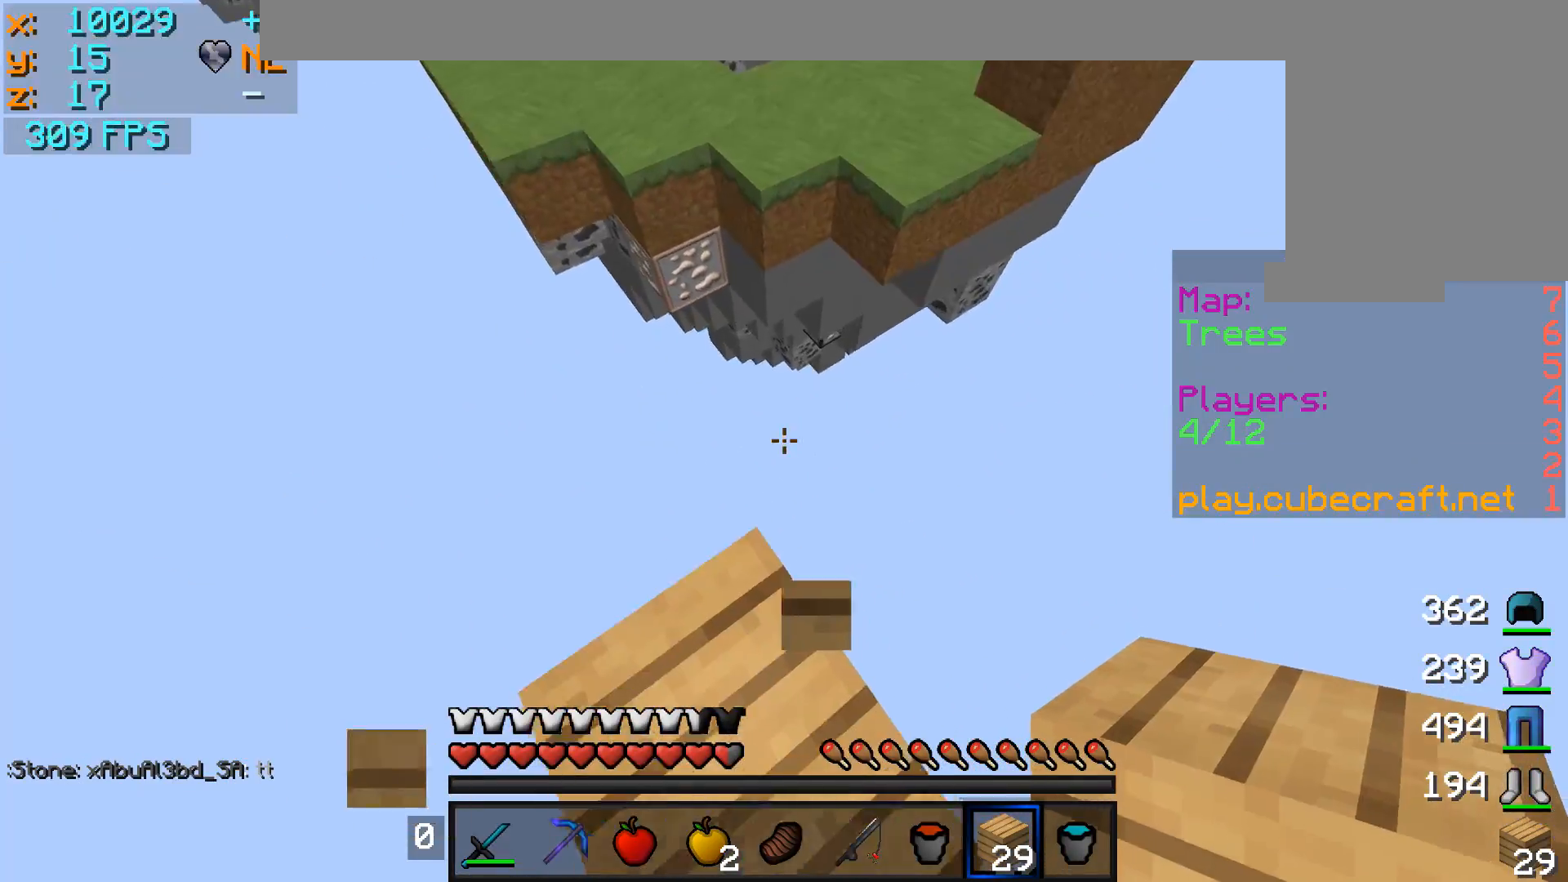
{"keys": ["d", "s"], "mouse": [], "events": [[233, "d", "down"], [417, "mouse_right", "down"], [483, "mouse_right", "up"]]}
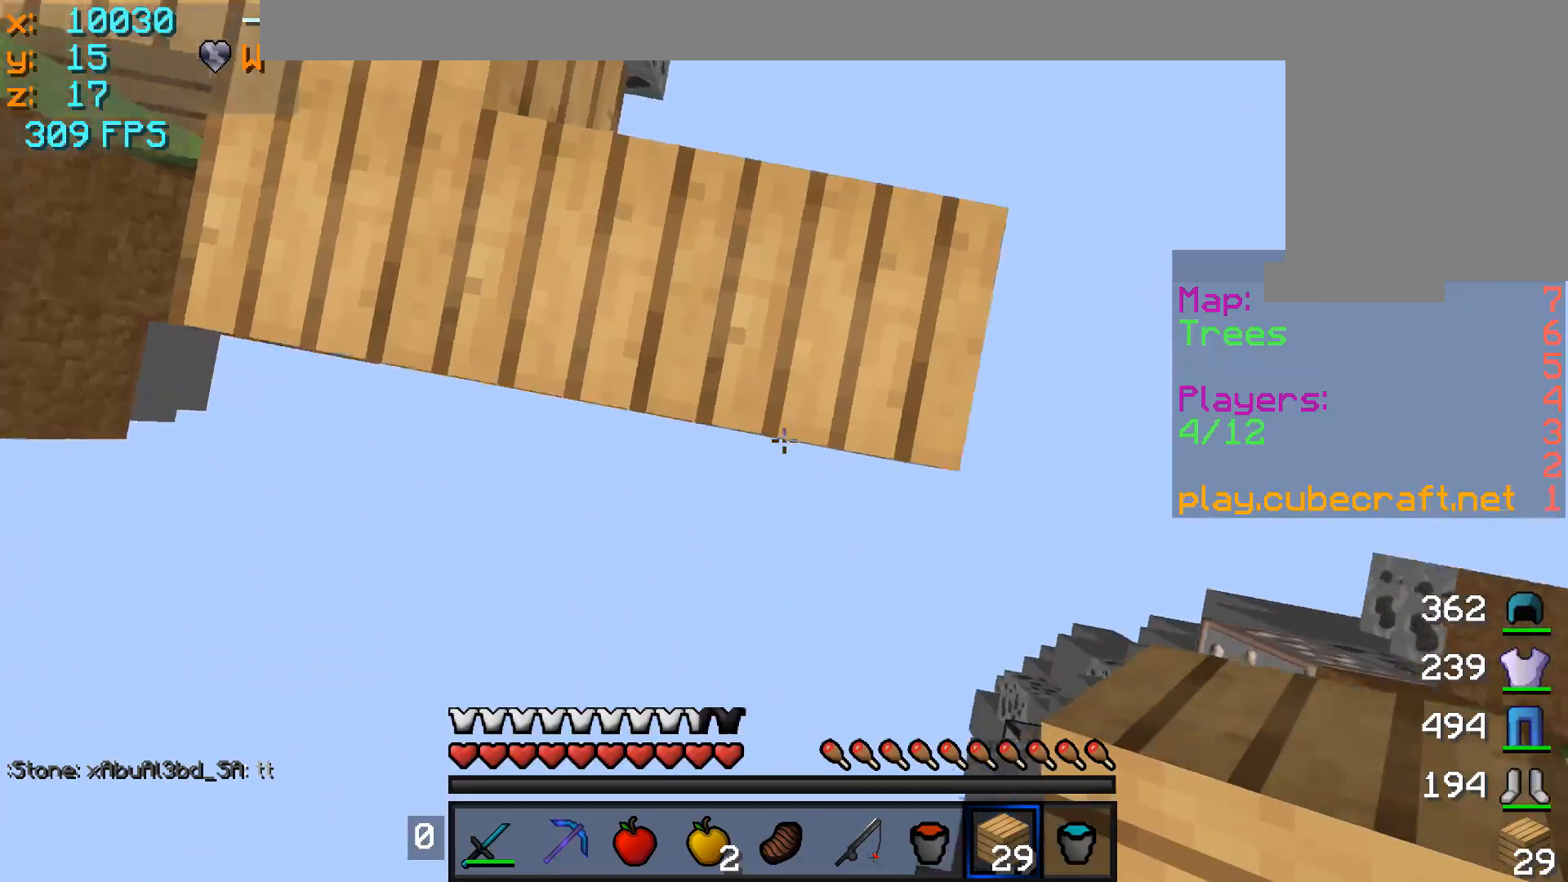
{"keys": ["s"], "mouse": ["right"], "events": [[67, "mouse_right", "down"], [117, "mouse_right", "up"], [217, "mouse_right", "down"], [267, "mouse_right", "up"], [367, "mouse_right", "down"], [417, "mouse_right", "up"], [467, "d", "up"], [467, "mouse_right", "down"]]}
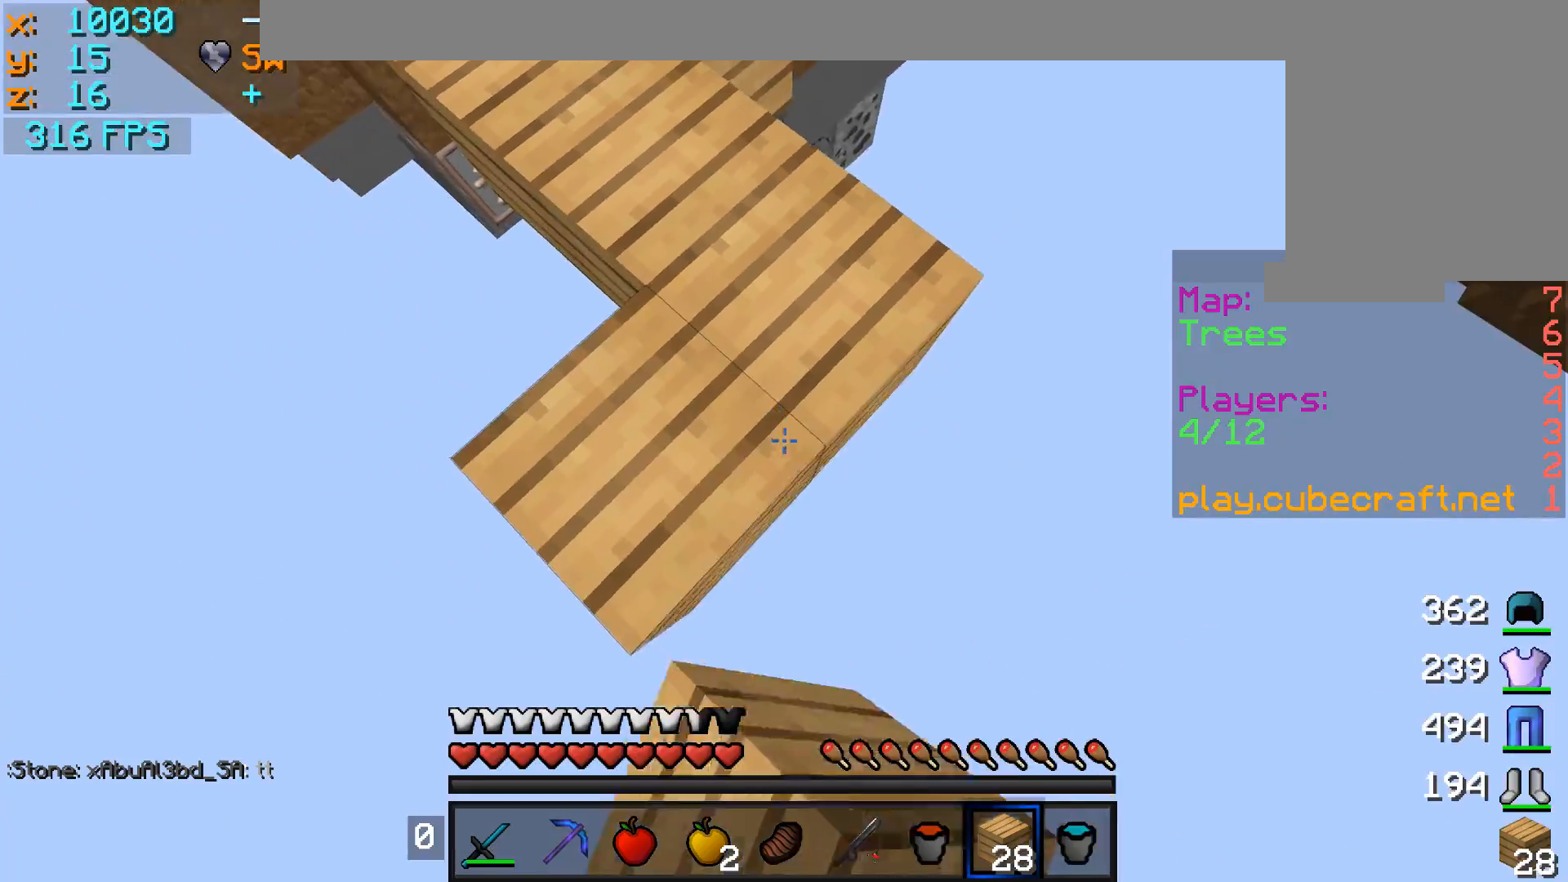
{"keys": [], "mouse": [], "events": [[67, "mouse_right", "up"], [133, "mouse_right", "down"], [133, "s", "up"], [233, "mouse_right", "up"], [267, "mouse_right", "down"], [333, "mouse_right", "up"]]}
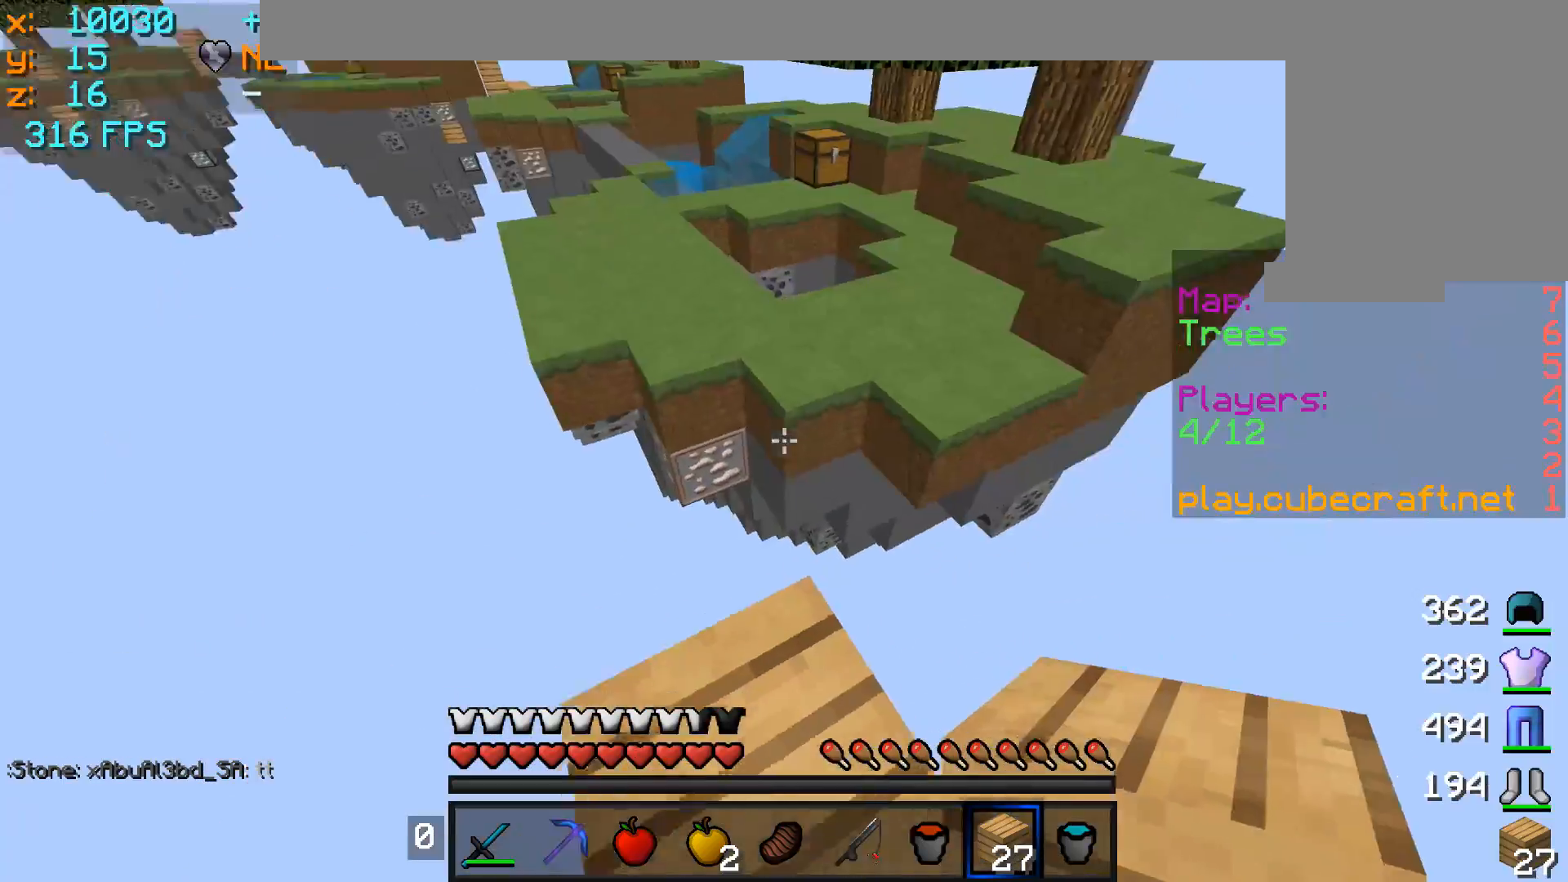
{"keys": ["w"], "mouse": ["right"], "events": [[67, "w", "down"], [467, "mouse_right", "down"]]}